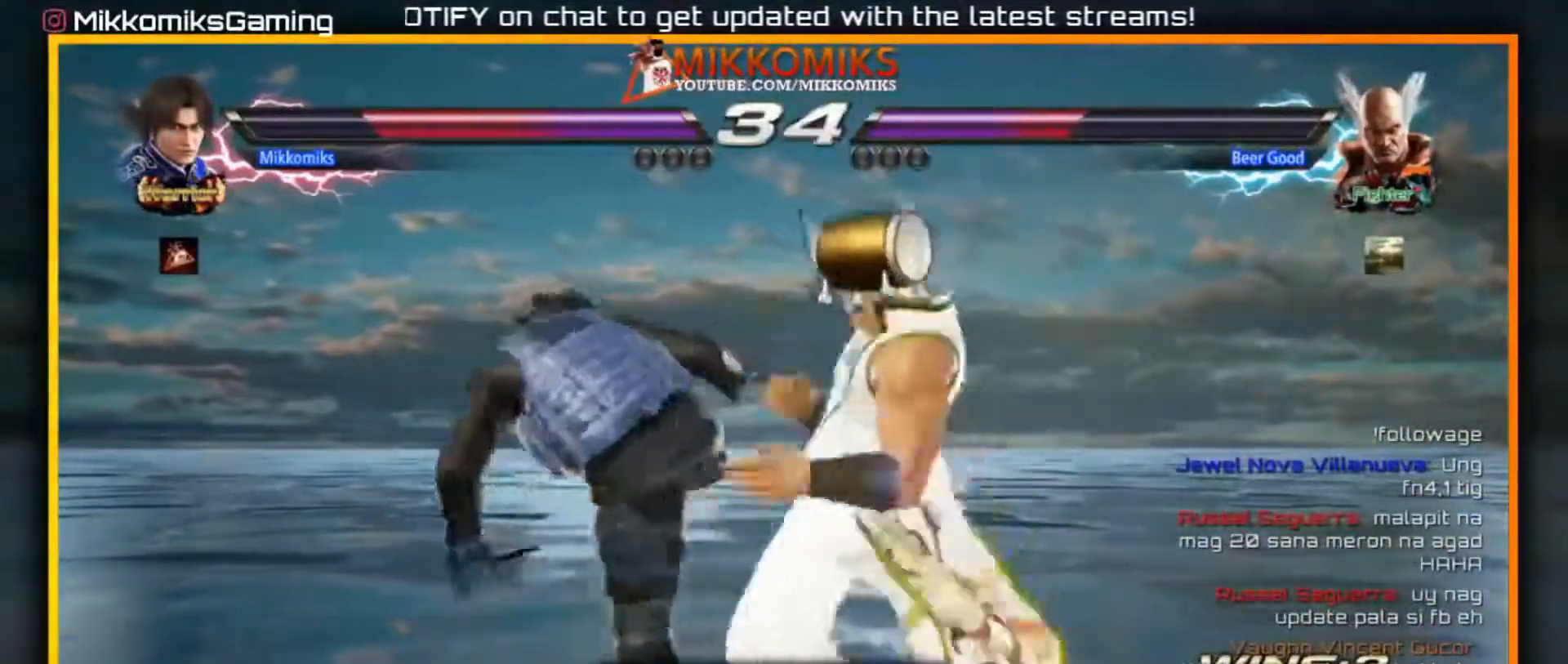
Gameplay with a controller (arcade stick); each line is a JSON object with the inputs held at the frame after it (dt_ms = milliseconds from this image to that frame). "events" lists button and stick changes between this image and that frame as [ms after this image, input, new state], when the widget could be followed in between. Not read: L3 R3.
{"dt_ms": 500, "buttons": [], "left_stick": "center", "events": [[117, "left_stick", "center"]]}
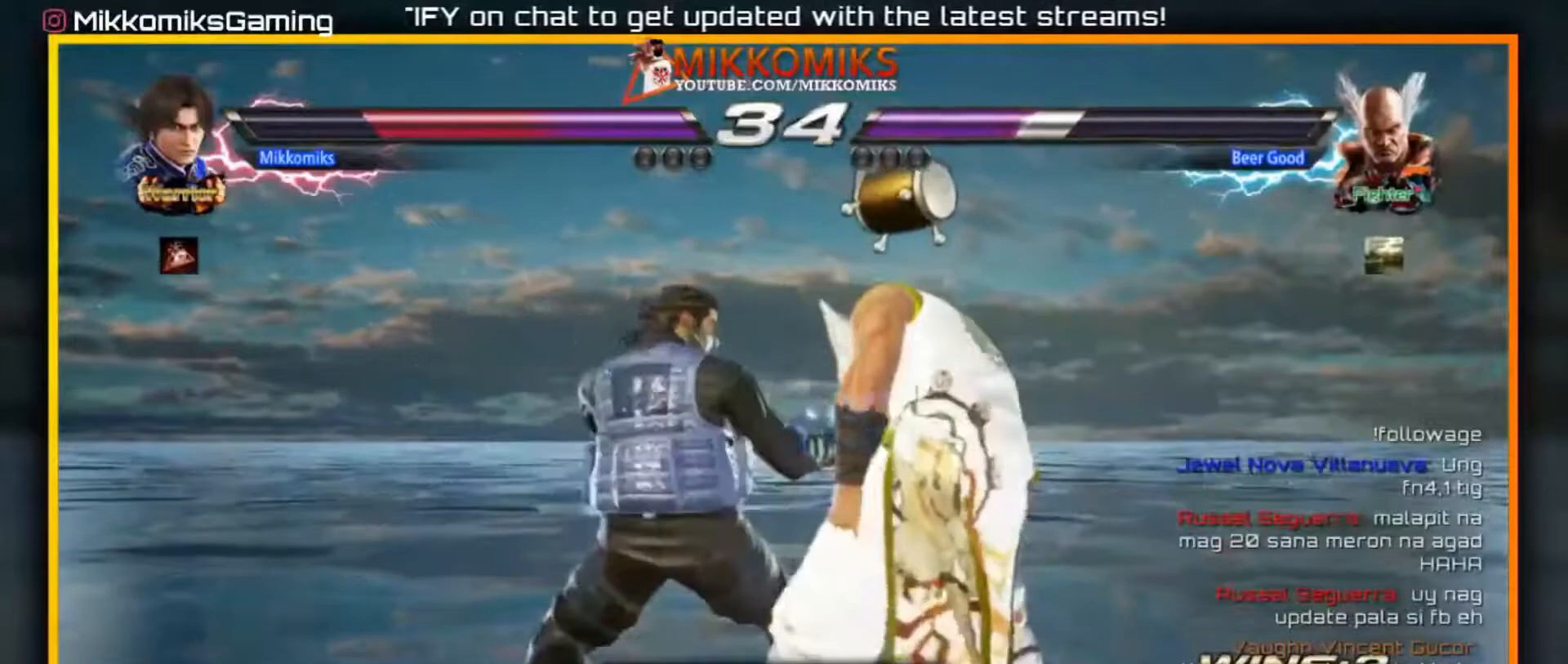
{"dt_ms": 500, "buttons": ["Y"], "left_stick": "center", "events": [[17, "A", "down"], [67, "A", "up"], [117, "A", "down"], [250, "R2", "down"], [300, "Y", "down"], [317, "A", "up"], [317, "R2", "up"]]}
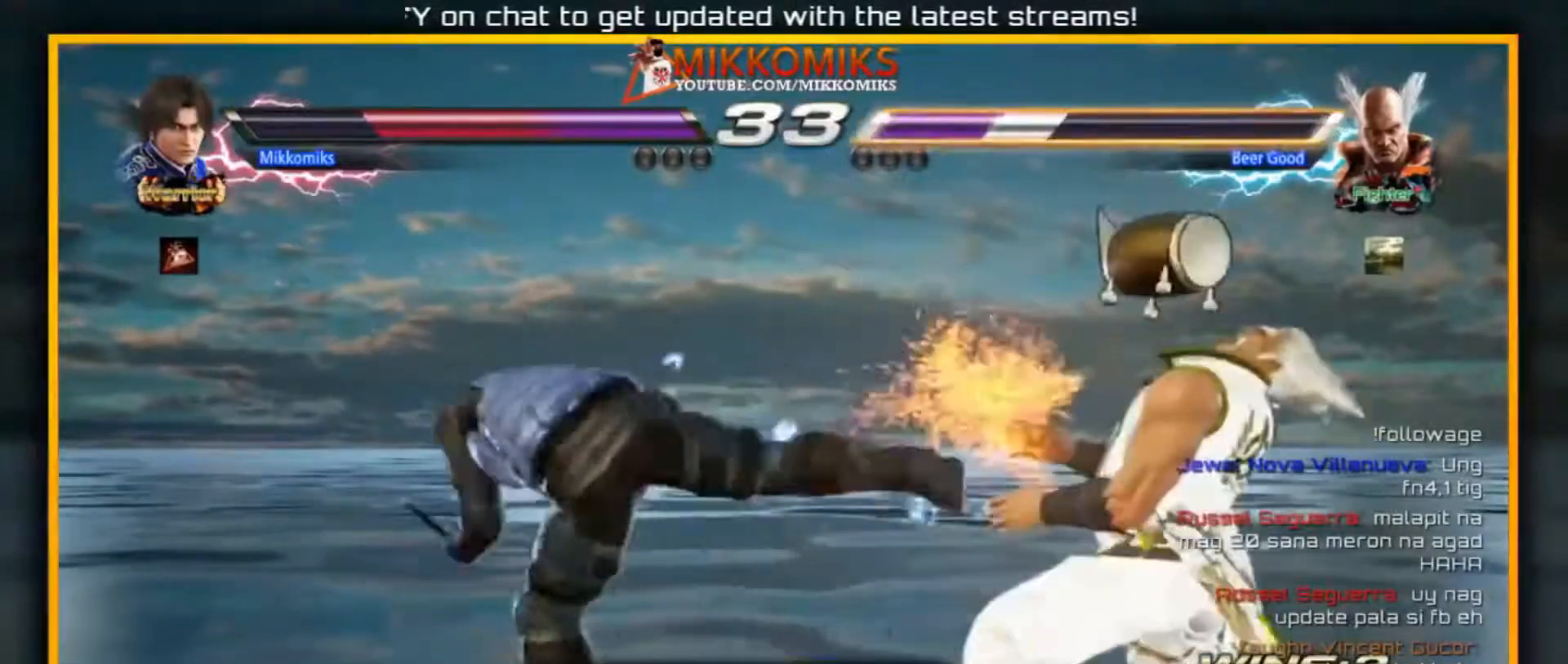
{"dt_ms": 500, "buttons": [], "left_stick": "center", "events": [[17, "Y", "up"]]}
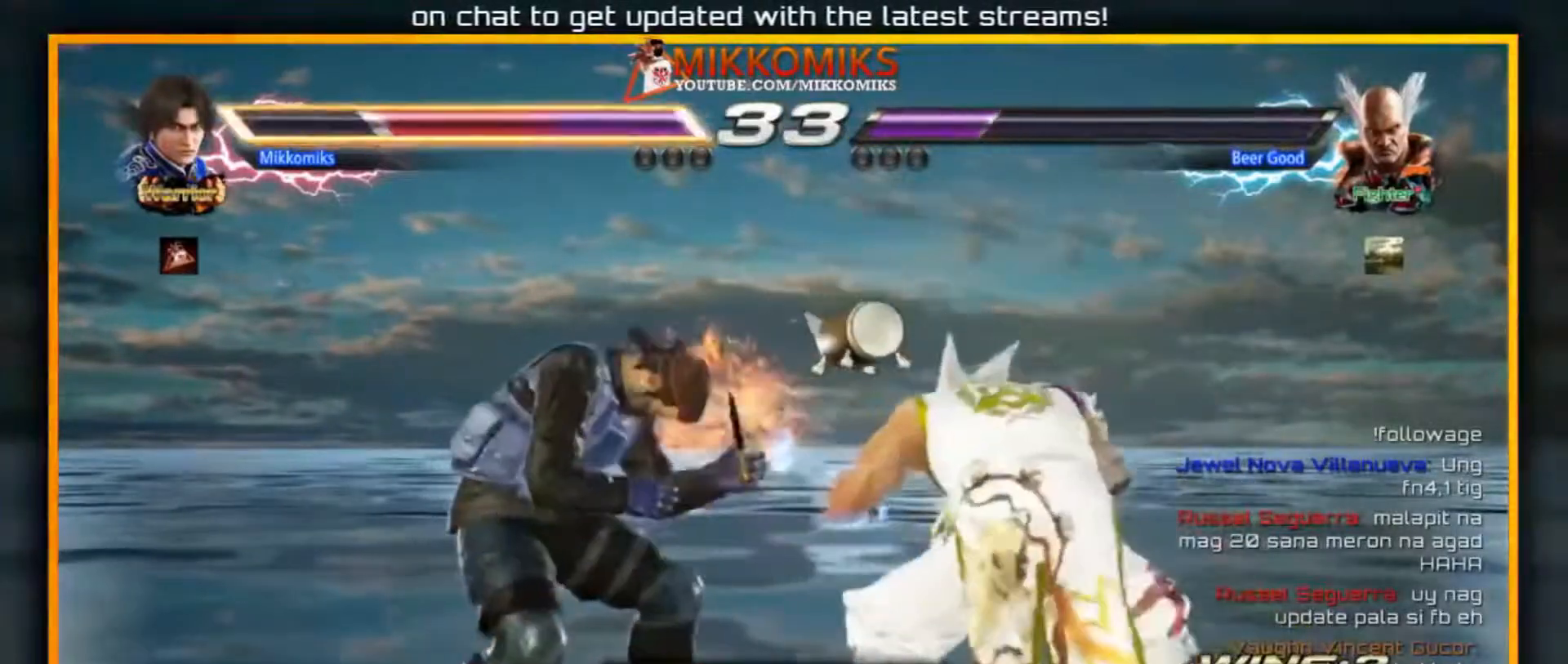
{"dt_ms": 500, "buttons": [], "left_stick": "left", "events": [[167, "left_stick", "left"]]}
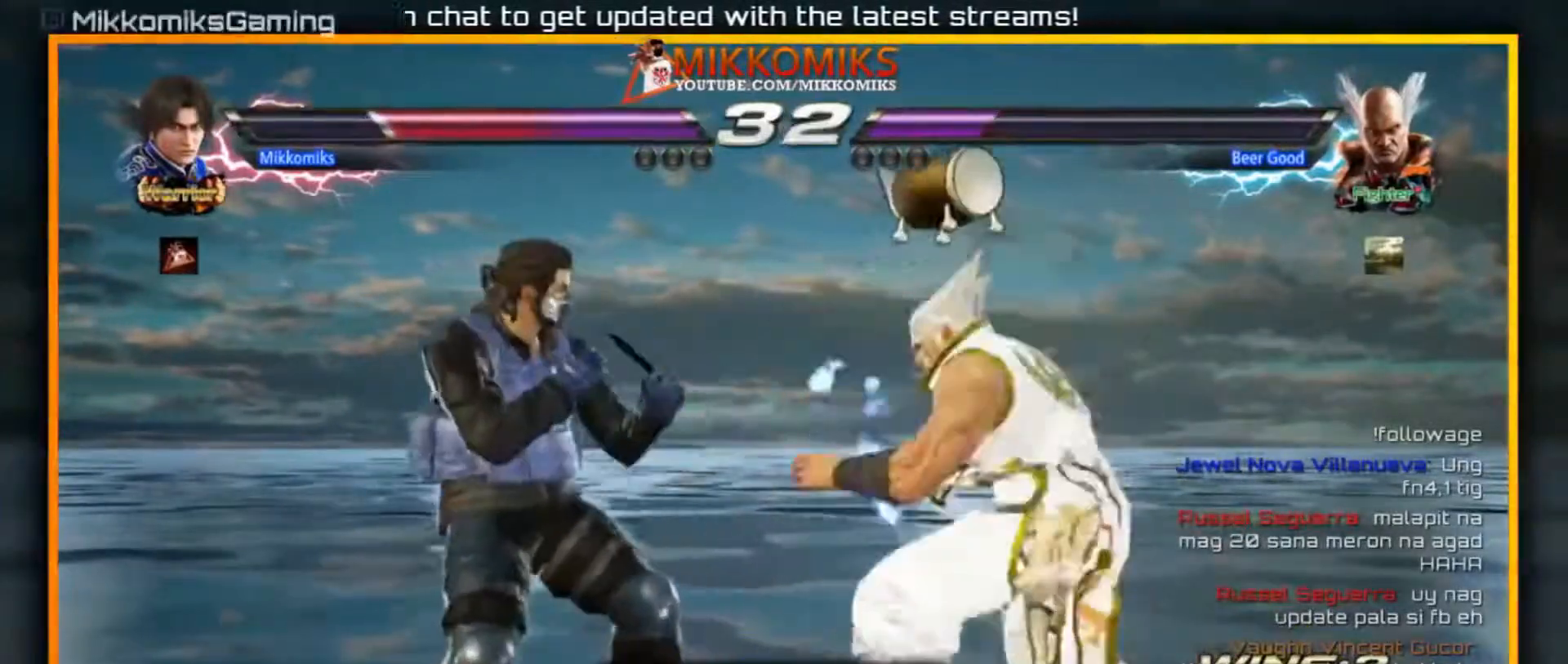
{"dt_ms": 500, "buttons": [], "left_stick": "left", "events": []}
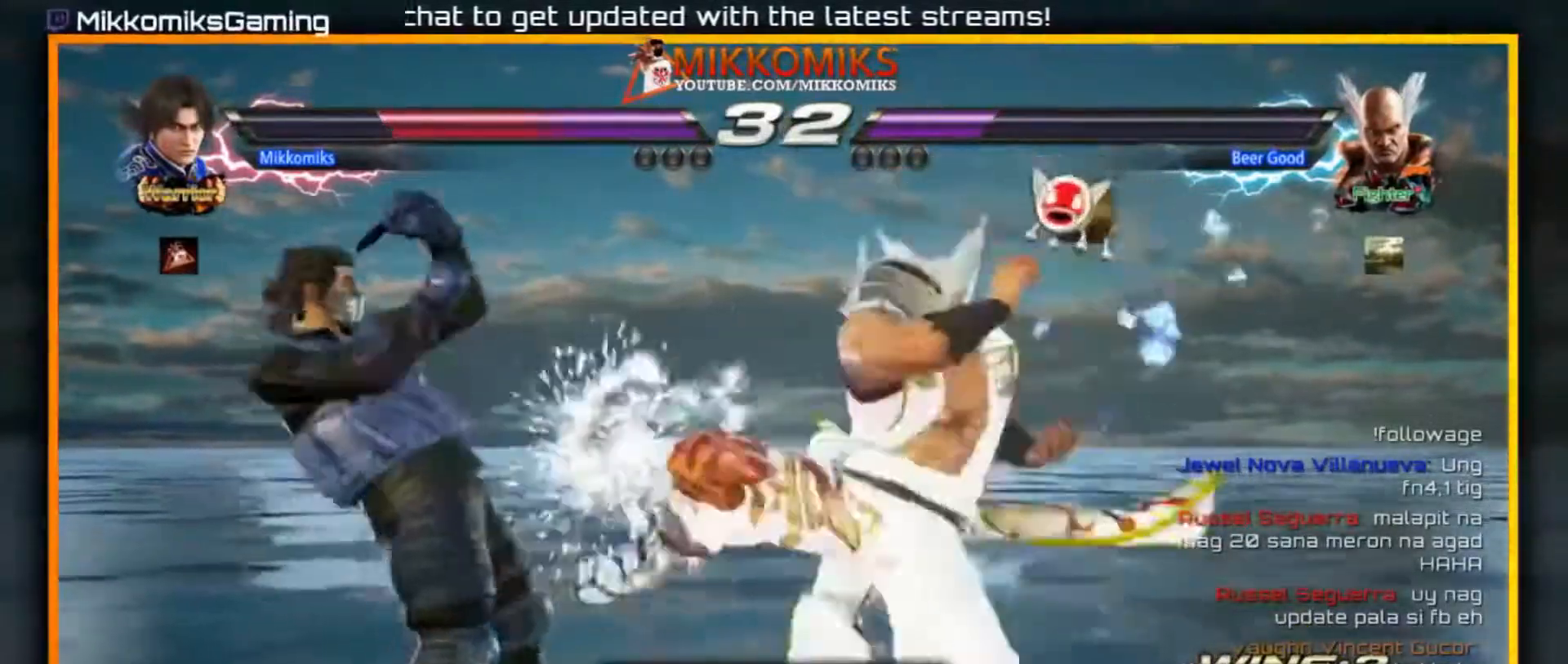
{"dt_ms": 500, "buttons": ["A"], "left_stick": "up-left", "events": [[183, "left_stick", "up-left"], [267, "A", "down"], [383, "A", "up"], [450, "A", "down"]]}
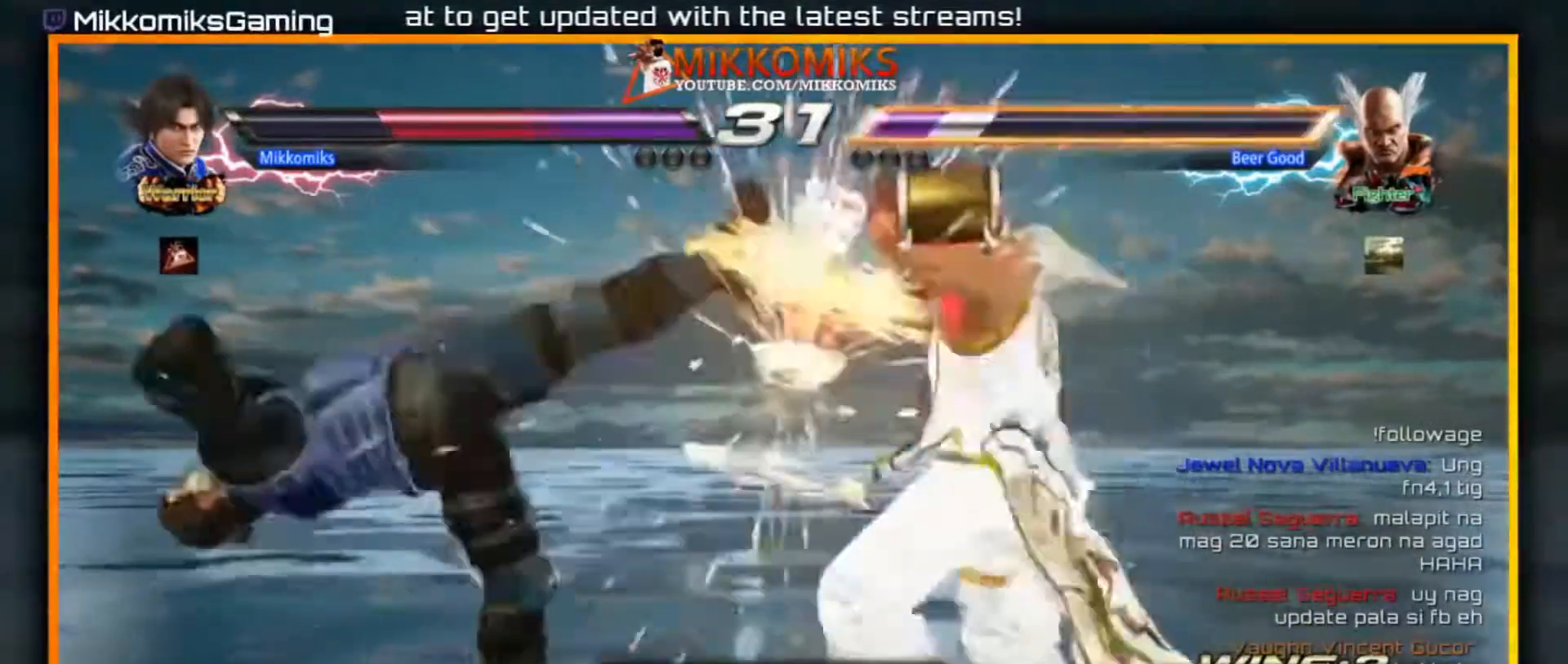
{"dt_ms": 500, "buttons": [], "left_stick": "center"}
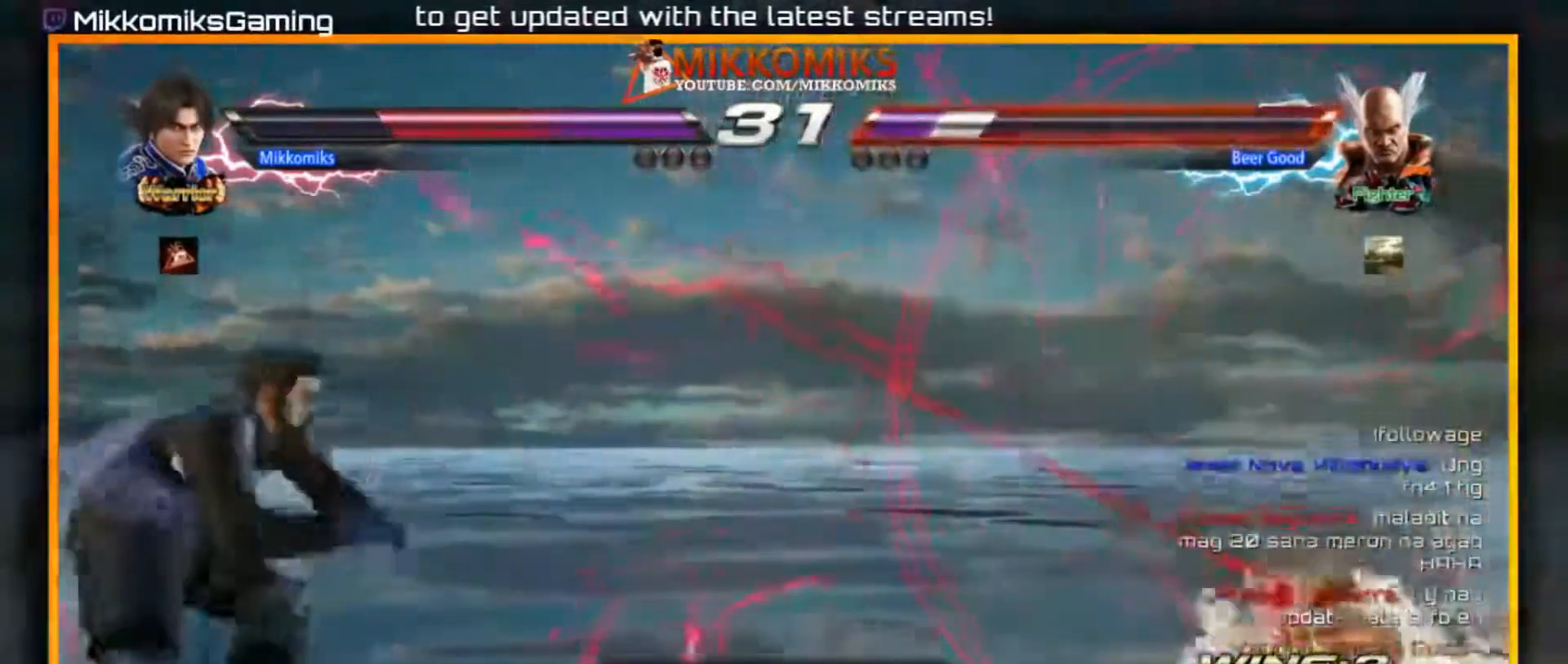
{"dt_ms": 500, "buttons": [], "left_stick": "right"}
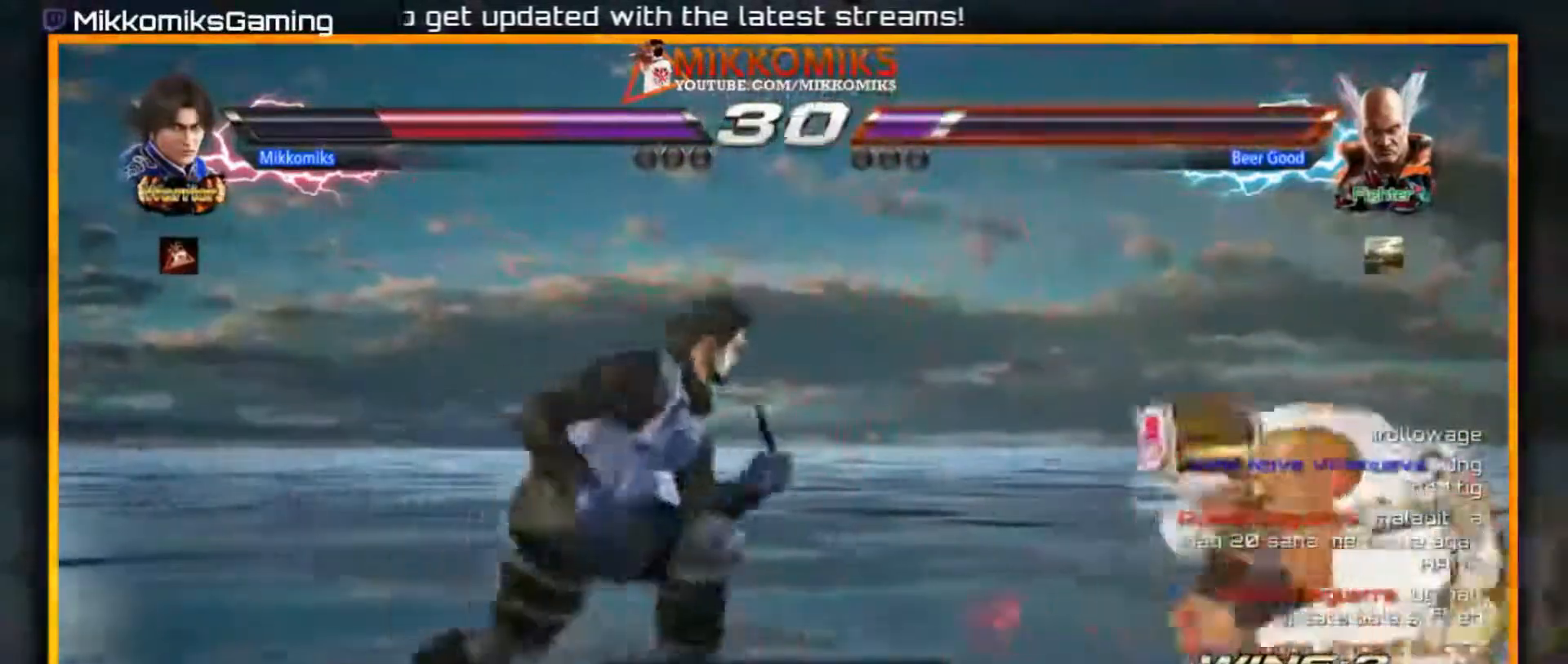
{"dt_ms": 500, "buttons": [], "left_stick": "center", "events": [[50, "left_stick", "up-right"], [83, "A", "down"], [83, "B", "down"], [200, "A", "up"], [200, "B", "up"], [267, "left_stick", "center"]]}
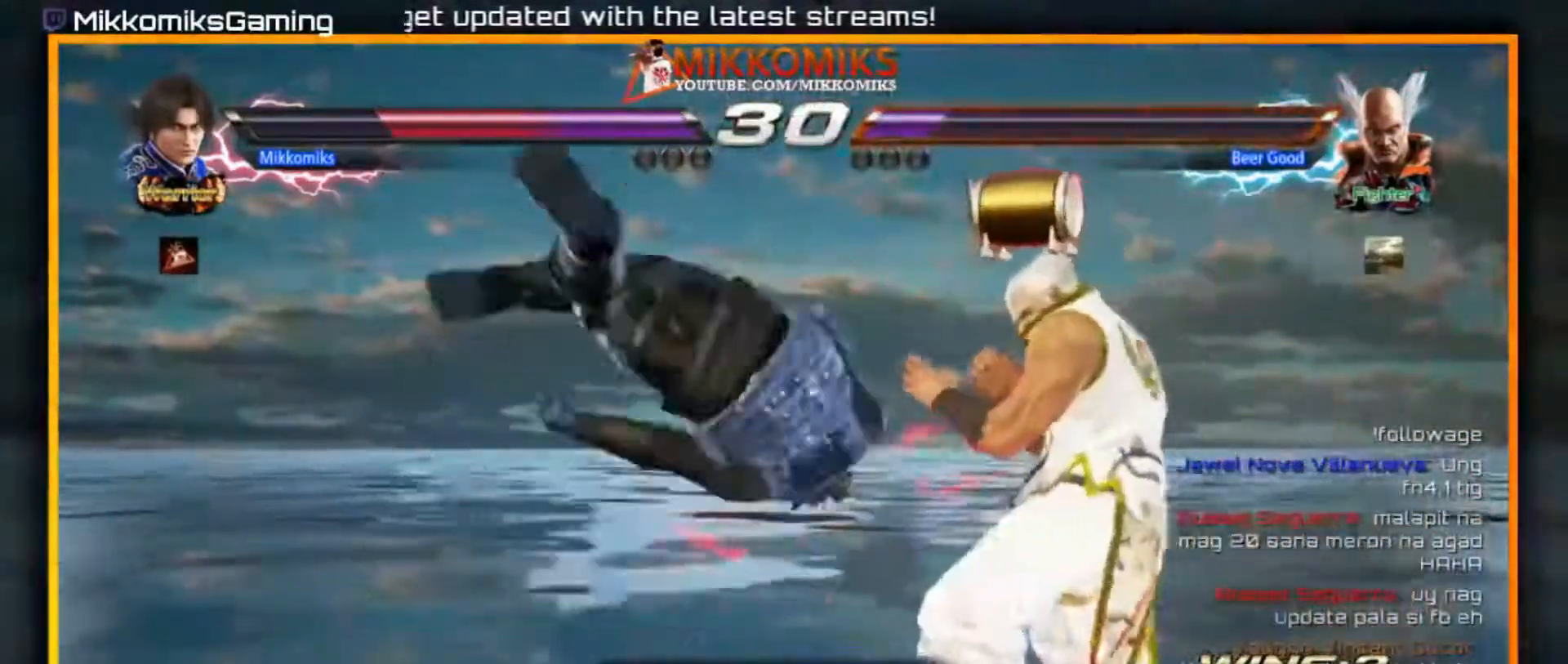
{"dt_ms": 500, "buttons": [], "left_stick": "left", "events": [[300, "left_stick", "left"]]}
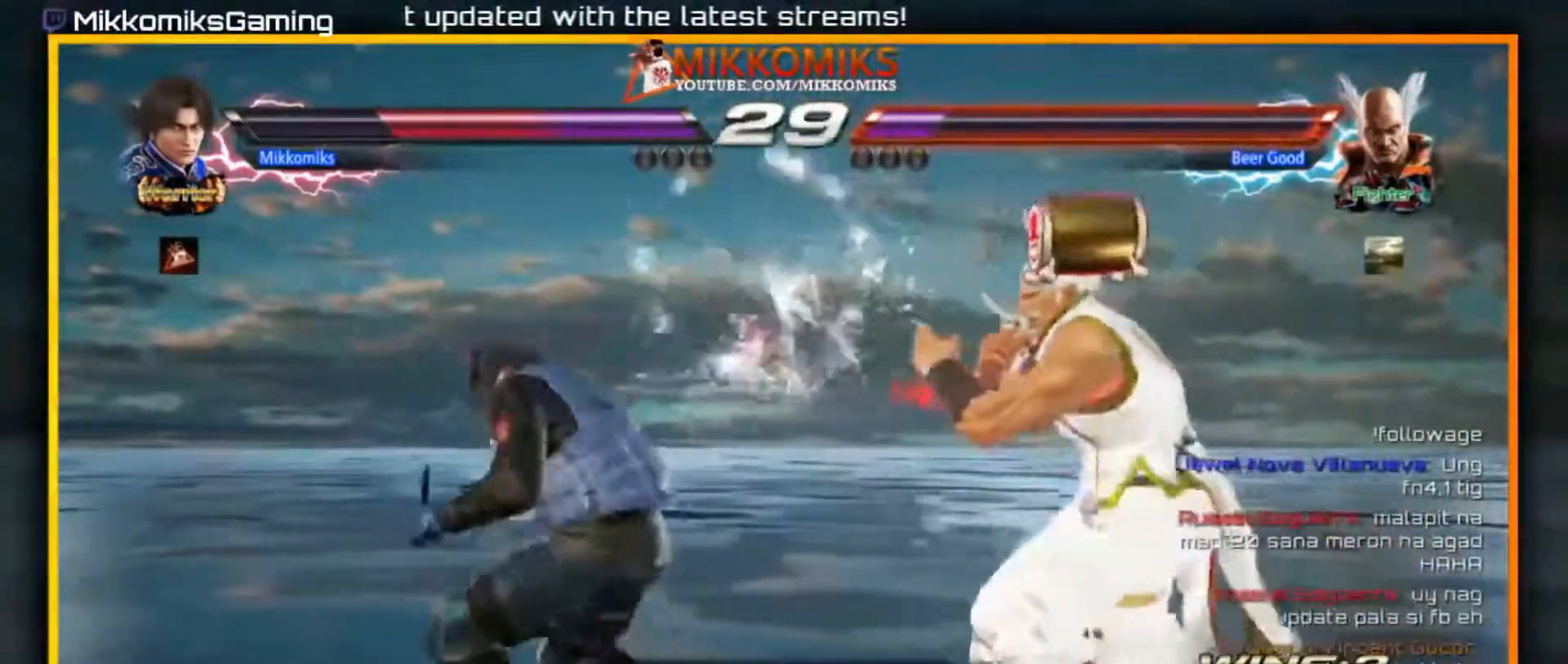
{"dt_ms": 500, "buttons": ["A", "B"], "left_stick": "left", "events": [[383, "A", "down"], [383, "B", "down"]]}
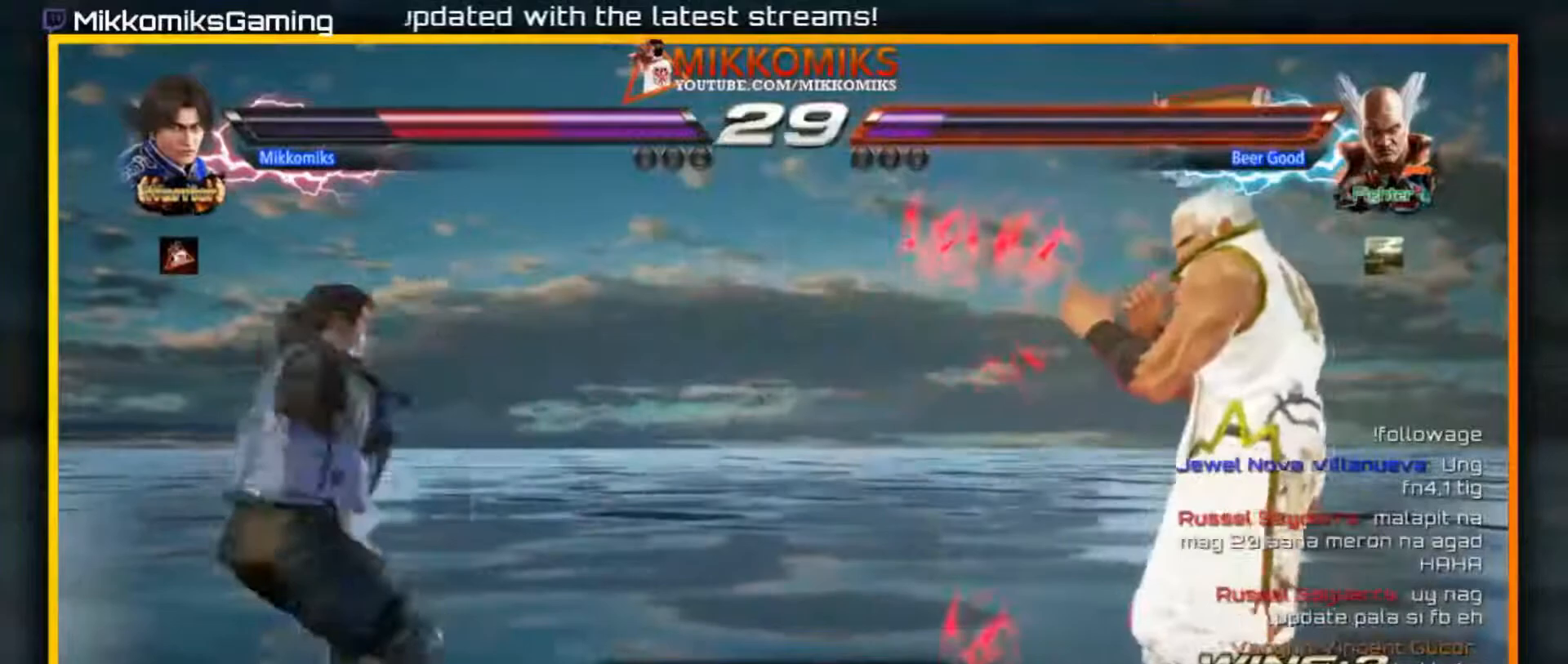
{"dt_ms": 500, "buttons": [], "left_stick": "up-right", "events": [[50, "A", "up"], [50, "B", "up"], [67, "left_stick", "down-left"], [367, "left_stick", "center"], [417, "left_stick", "right"], [500, "left_stick", "up-right"]]}
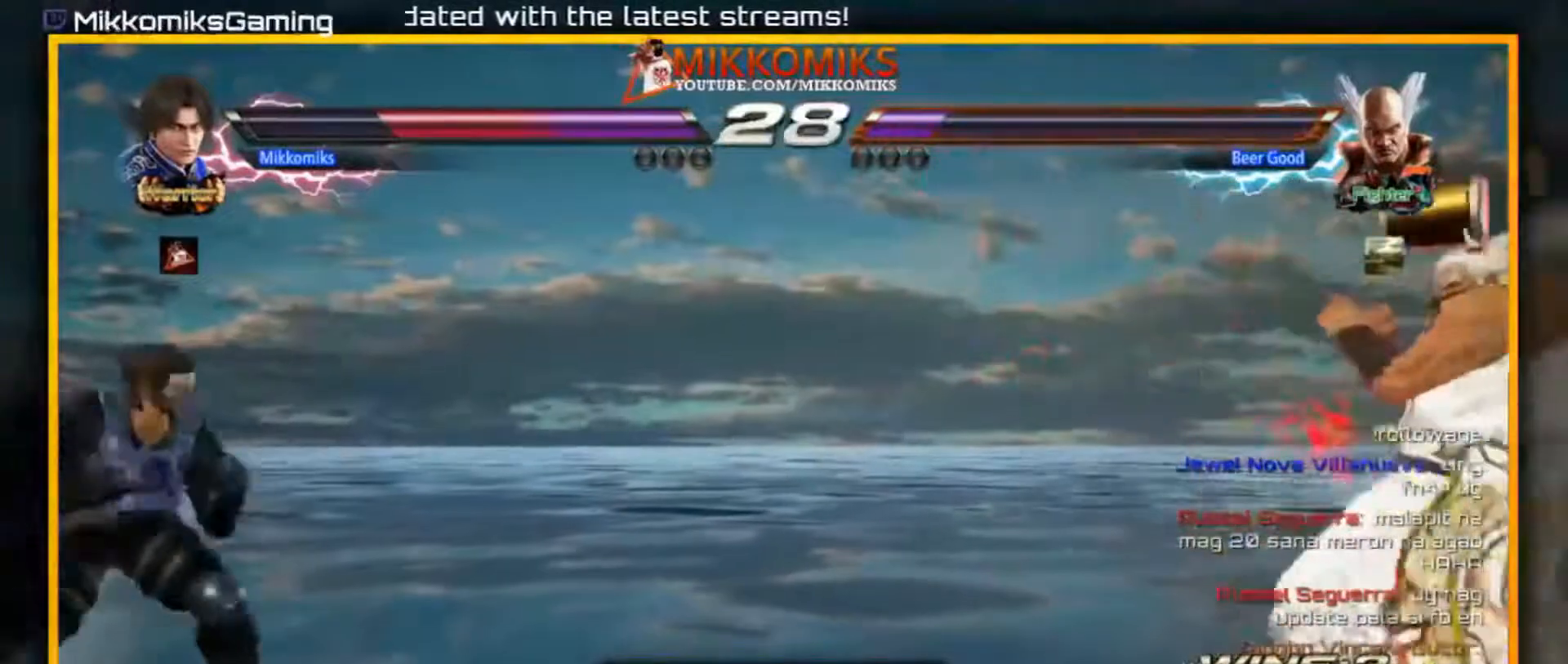
{"dt_ms": 500, "buttons": [], "left_stick": "center", "events": [[67, "A", "down"], [67, "B", "down"], [233, "A", "up"], [233, "left_stick", "center"], [267, "B", "up"]]}
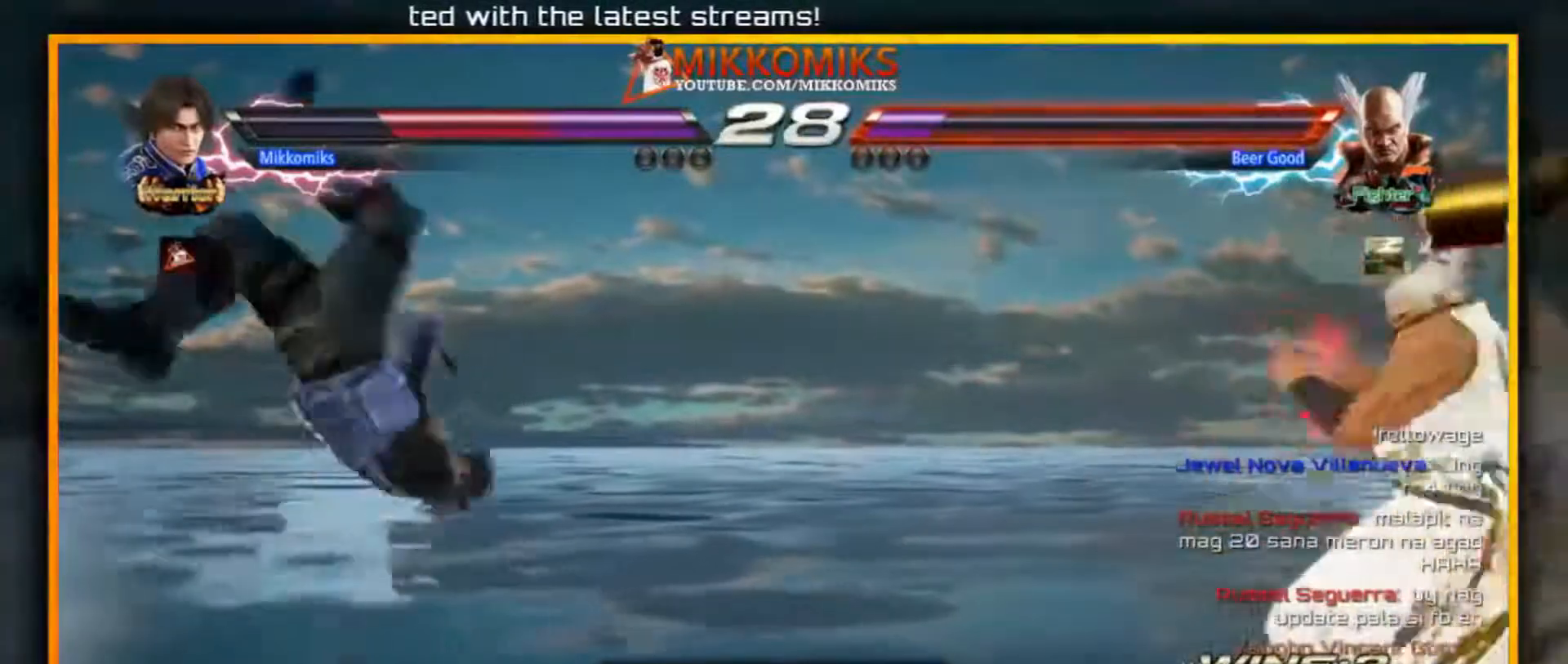
{"dt_ms": 1000, "buttons": [], "left_stick": "left", "events": [[167, "left_stick", "left"]]}
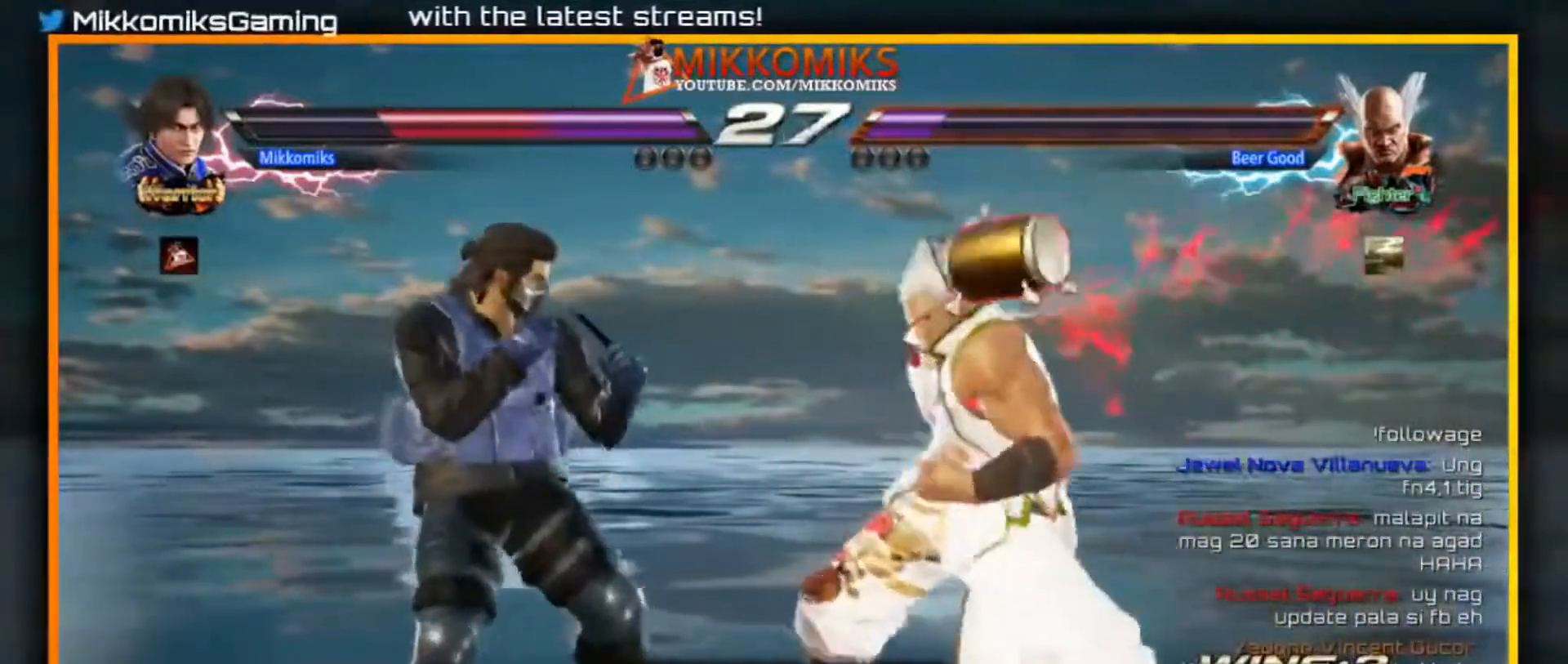
{"dt_ms": 500, "buttons": [], "left_stick": "left", "events": [[183, "left_stick", "center"], [250, "left_stick", "left"], [350, "left_stick", "center"], [400, "left_stick", "left"]]}
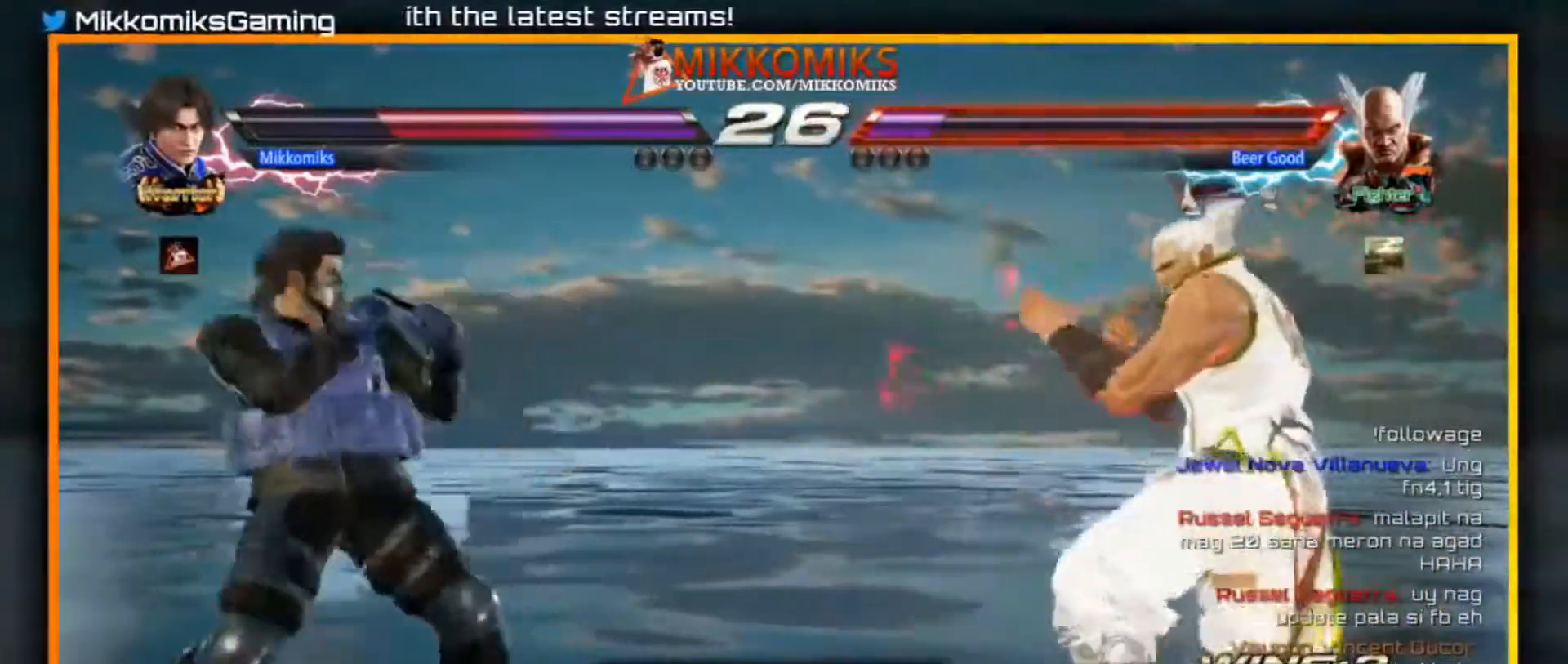
{"dt_ms": 500, "buttons": [], "left_stick": "center", "events": [[17, "A", "down"], [17, "B", "down"], [217, "A", "up"], [217, "left_stick", "down-left"], [250, "B", "up"], [467, "left_stick", "center"]]}
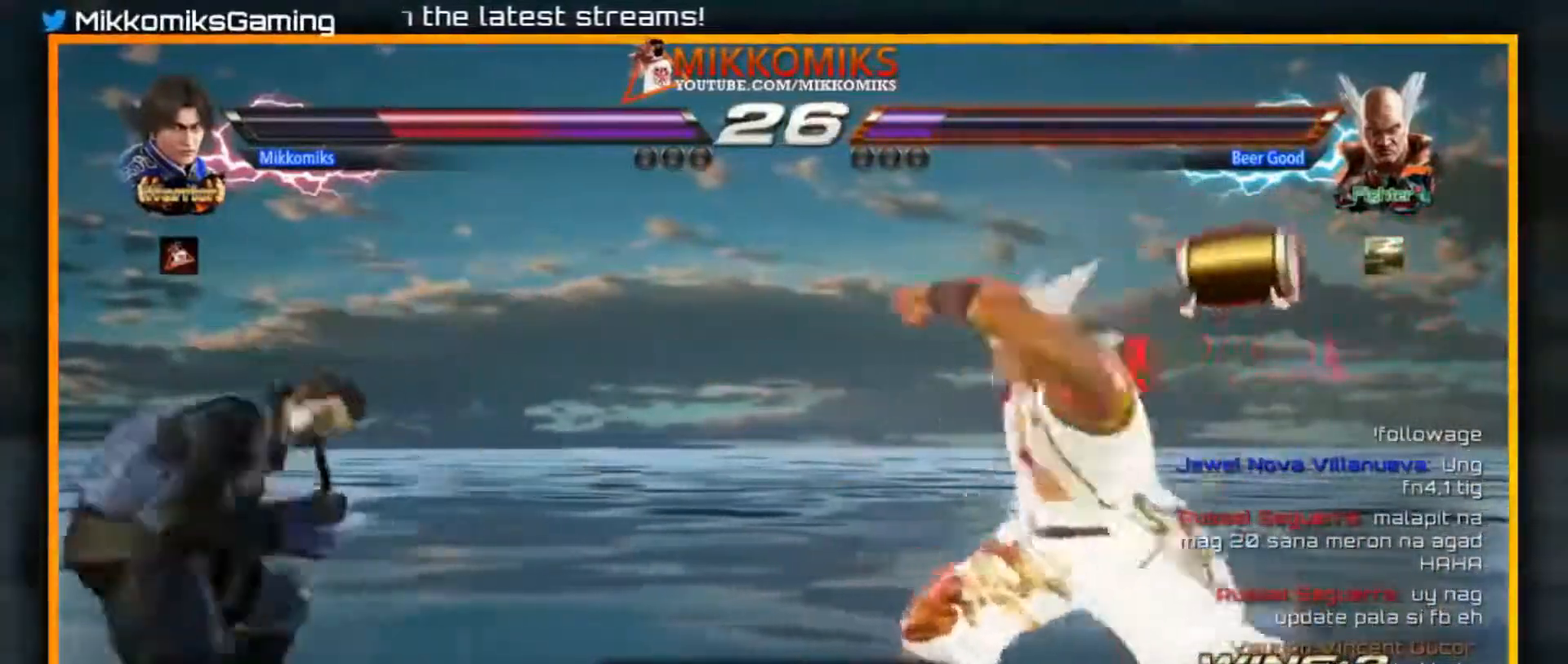
{"dt_ms": 500, "buttons": [], "left_stick": "right", "events": [[67, "left_stick", "left"], [500, "left_stick", "right"]]}
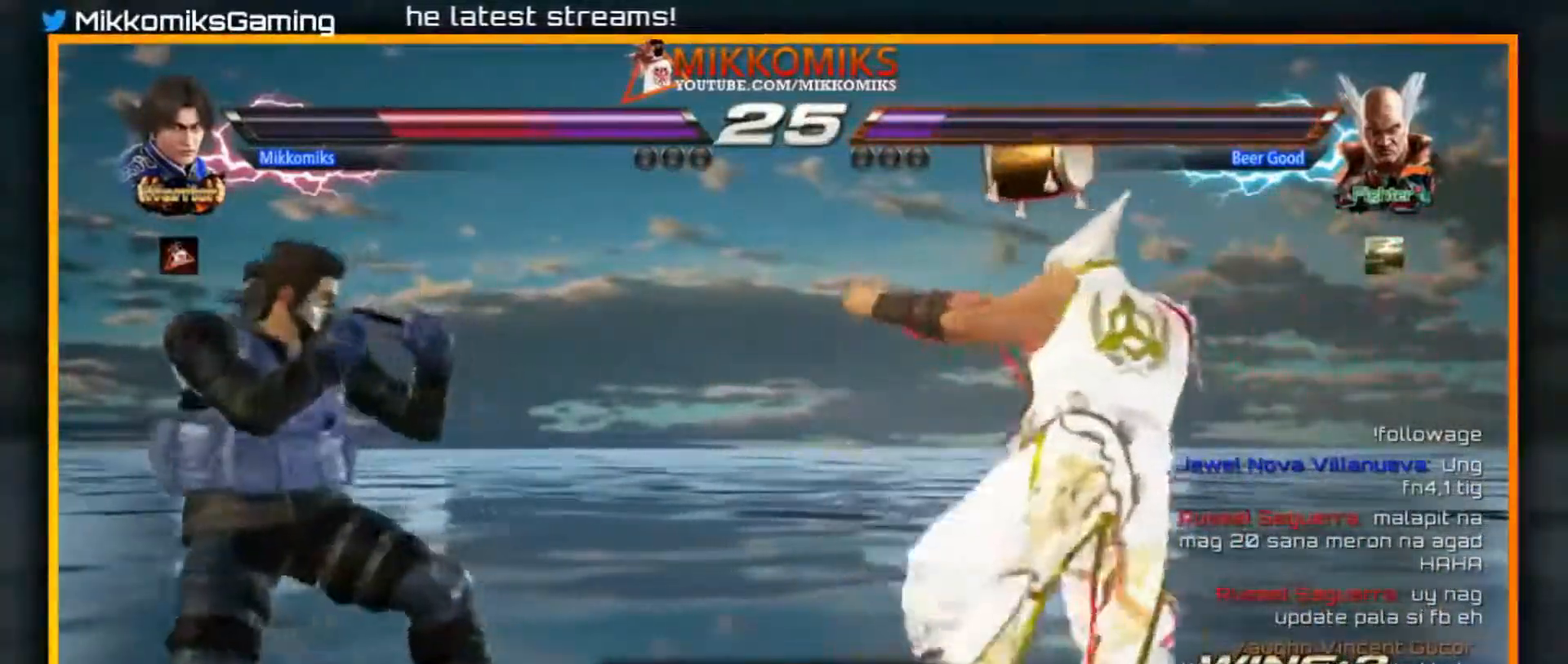
{"dt_ms": 500, "buttons": [], "left_stick": "left", "events": [[100, "left_stick", "center"], [150, "left_stick", "right"], [250, "B", "down"], [350, "left_stick", "left"], [417, "B", "up"]]}
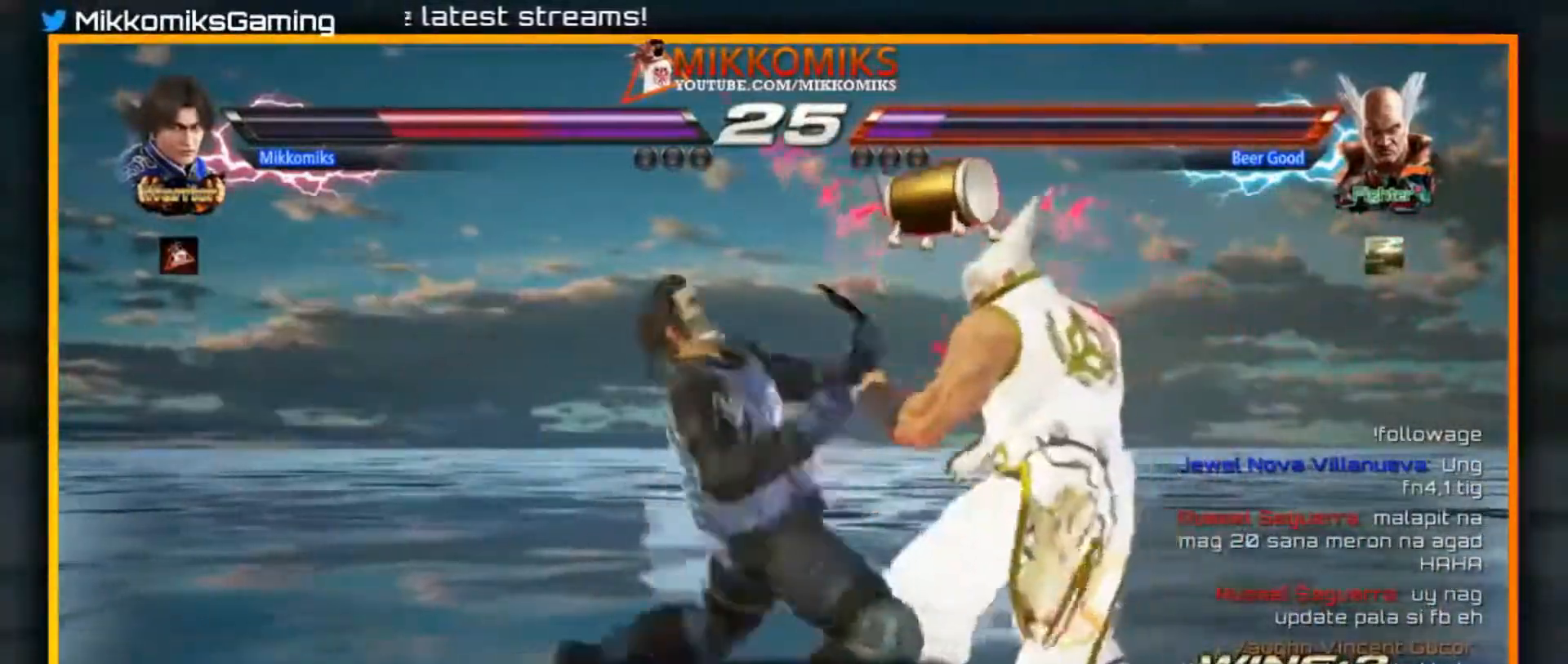
{"dt_ms": 500, "buttons": [], "left_stick": "up-right", "events": [[383, "left_stick", "center"], [433, "left_stick", "right"], [483, "left_stick", "up-right"]]}
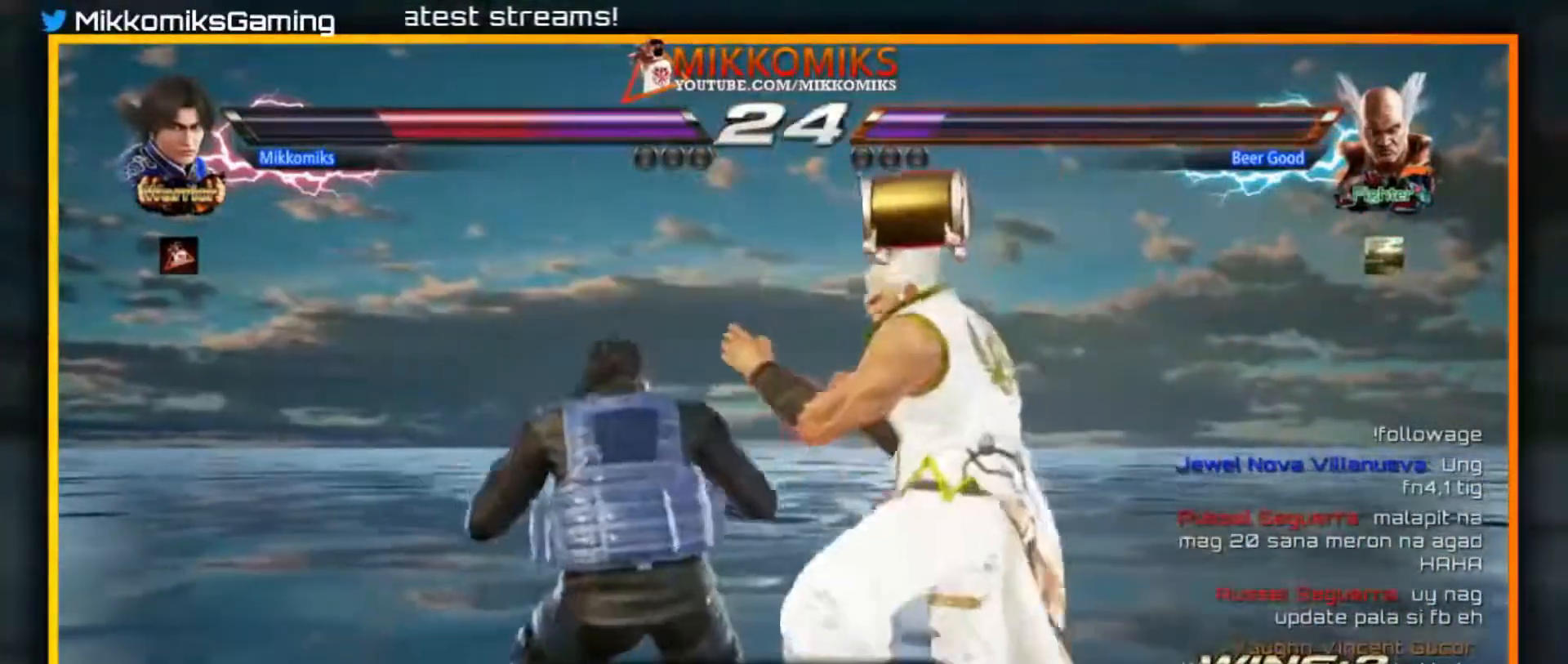
{"dt_ms": 500, "buttons": [], "left_stick": "center", "events": [[33, "A", "down"], [150, "A", "up"], [217, "left_stick", "center"]]}
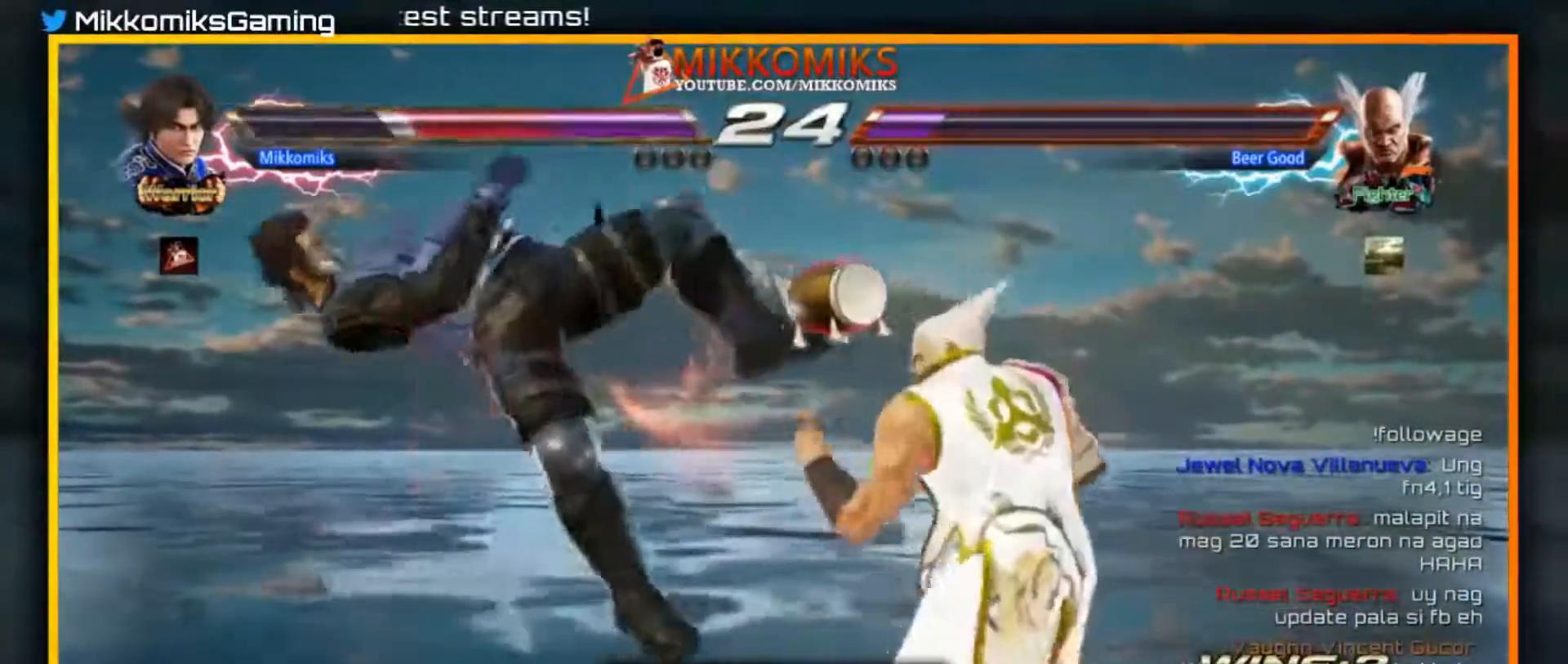
{"dt_ms": 500, "buttons": ["X", "Y"], "left_stick": "left"}
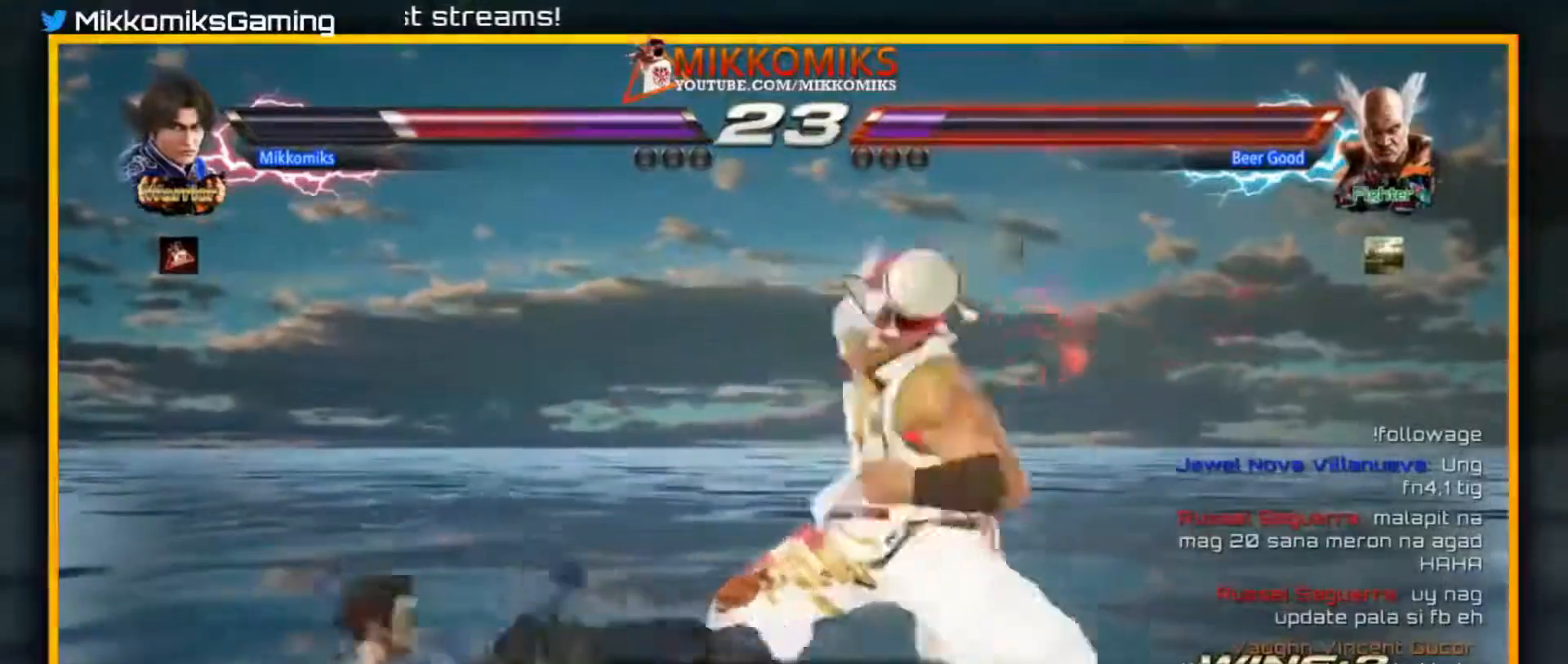
{"dt_ms": 500, "buttons": [], "left_stick": "down-right", "events": [[33, "X", "up"], [150, "Y", "up"], [167, "X", "down"], [300, "X", "up"], [433, "left_stick", "down-right"]]}
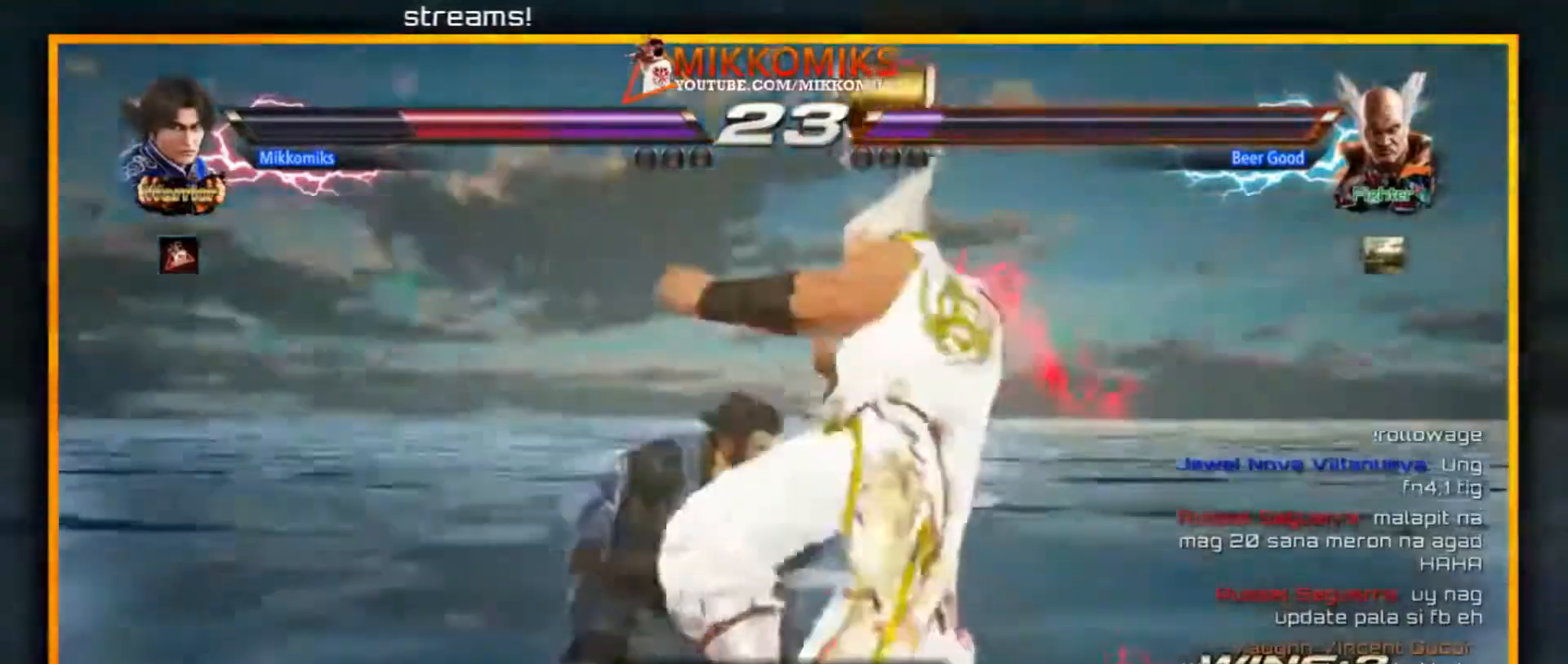
{"dt_ms": 500, "buttons": ["A"], "left_stick": "center", "events": [[117, "X", "down"], [217, "Y", "down"], [267, "X", "up"], [350, "Y", "up"], [417, "A", "down"], [483, "left_stick", "center"]]}
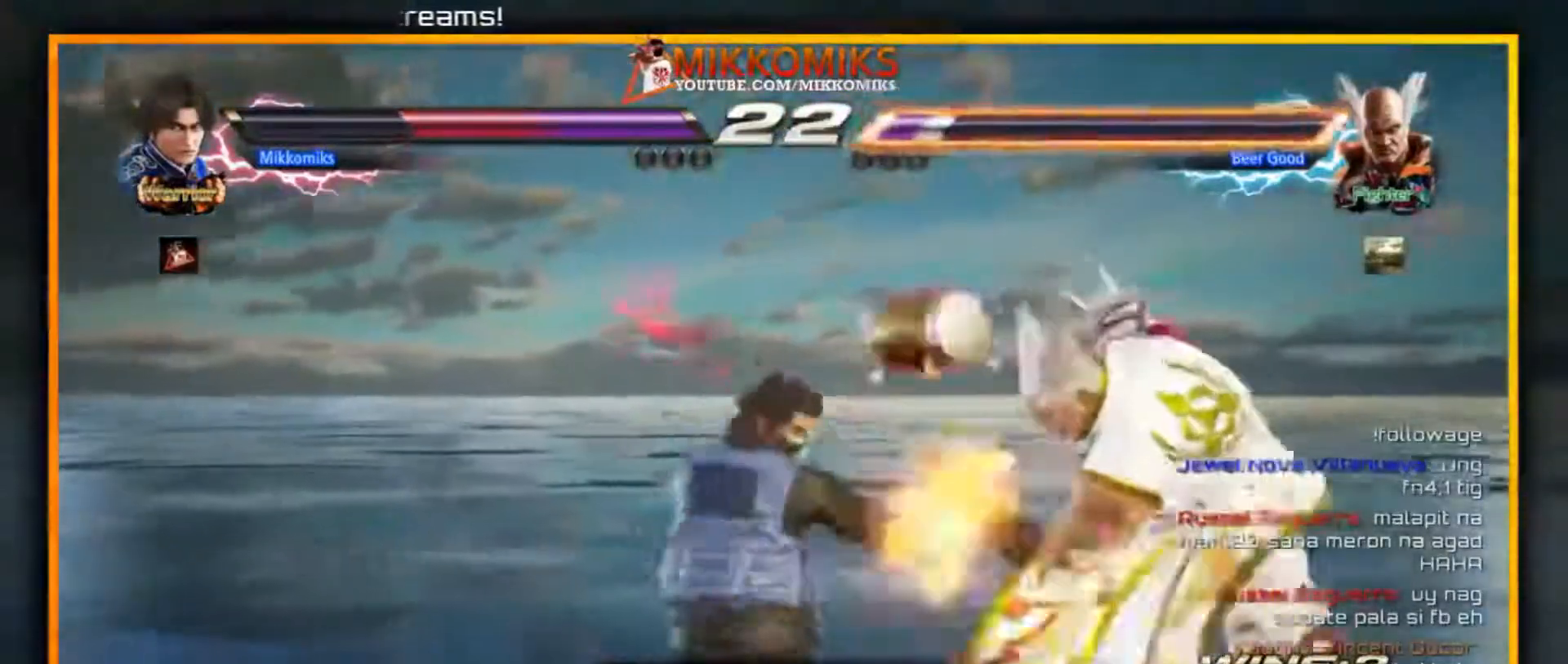
{"dt_ms": 500, "buttons": [], "left_stick": "left", "events": [[33, "A", "up"], [67, "left_stick", "left"], [100, "A", "down"], [200, "A", "up"], [283, "A", "down"], [400, "A", "up"]]}
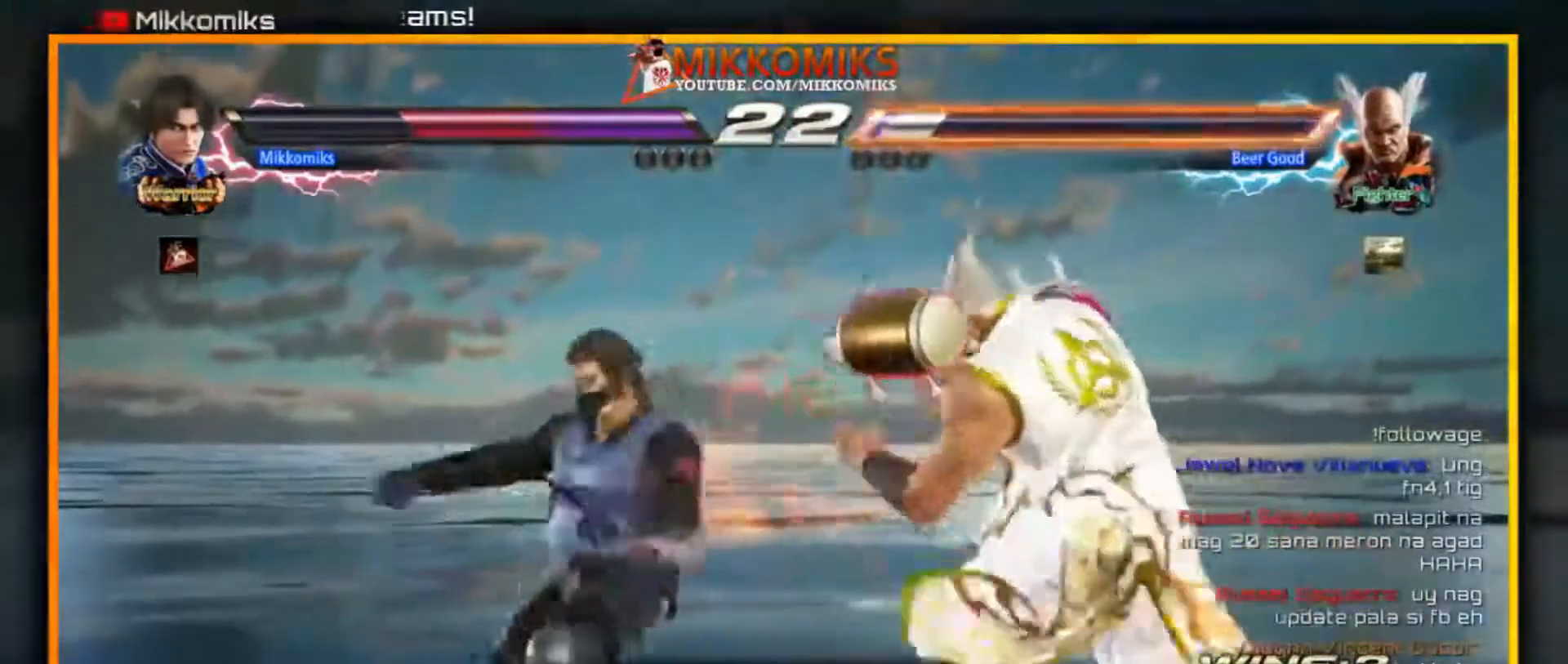
{"dt_ms": 500, "buttons": ["A"], "left_stick": "center", "events": [[417, "left_stick", "center"], [483, "A", "down"]]}
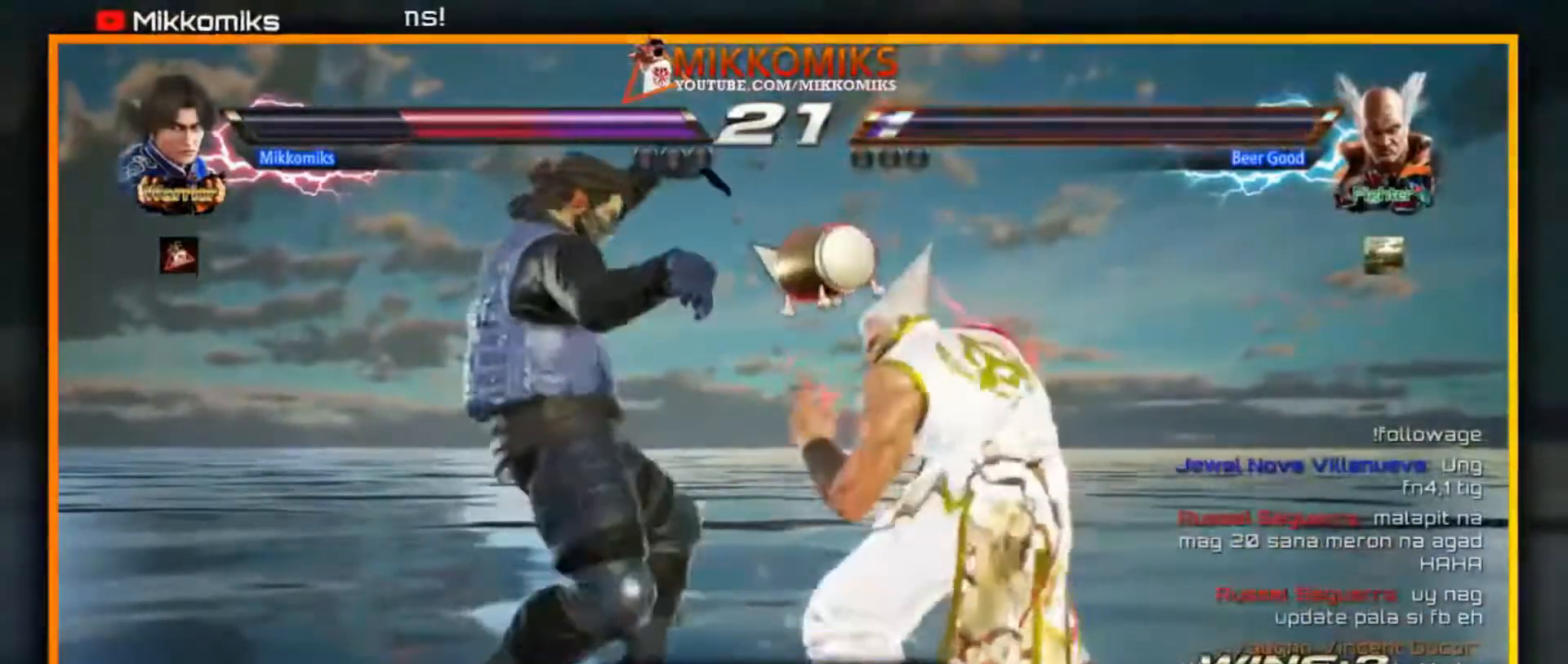
{"dt_ms": 500, "buttons": [], "left_stick": "center", "events": [[83, "A", "up"], [167, "A", "down"], [250, "A", "up"], [300, "A", "down"], [400, "A", "up"]]}